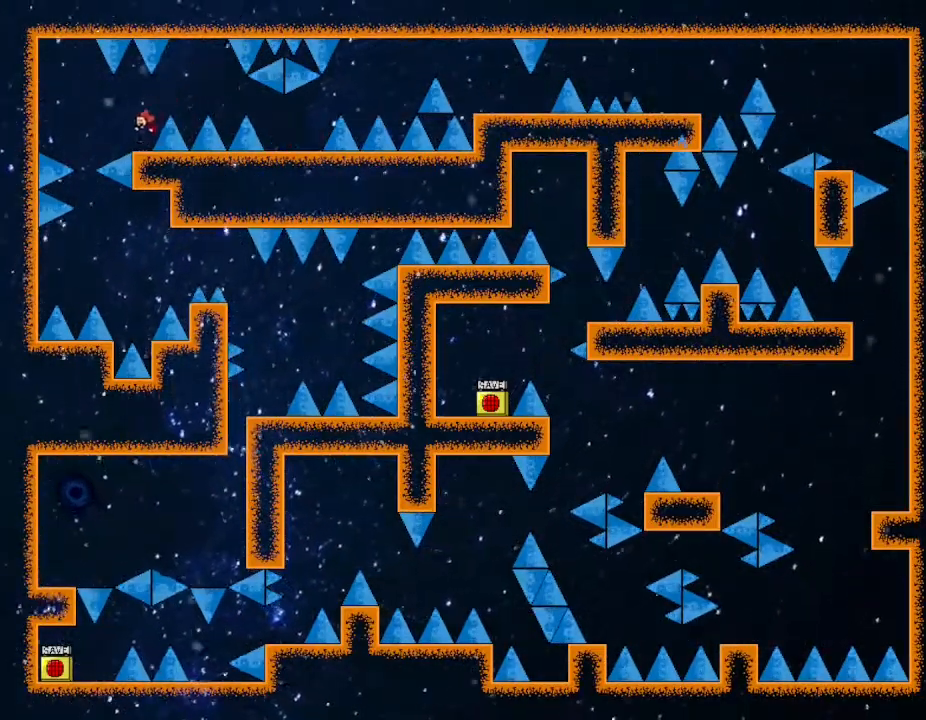
Gameplay with keyboard; each line is a JSON object with the keys held at the frame after it. "events" lists presses ("down") and releases ("up") of "down", "left", "r", "right", "up" and "z" between this image and that frame as [ms after this image, input, new state], when the widget could be followed in between. No other keys are recorded. Mouse input is not recorded. Not read: other_keys.
{"keys": ["left"], "events": [[33, "left", "up"], [217, "left", "down"]]}
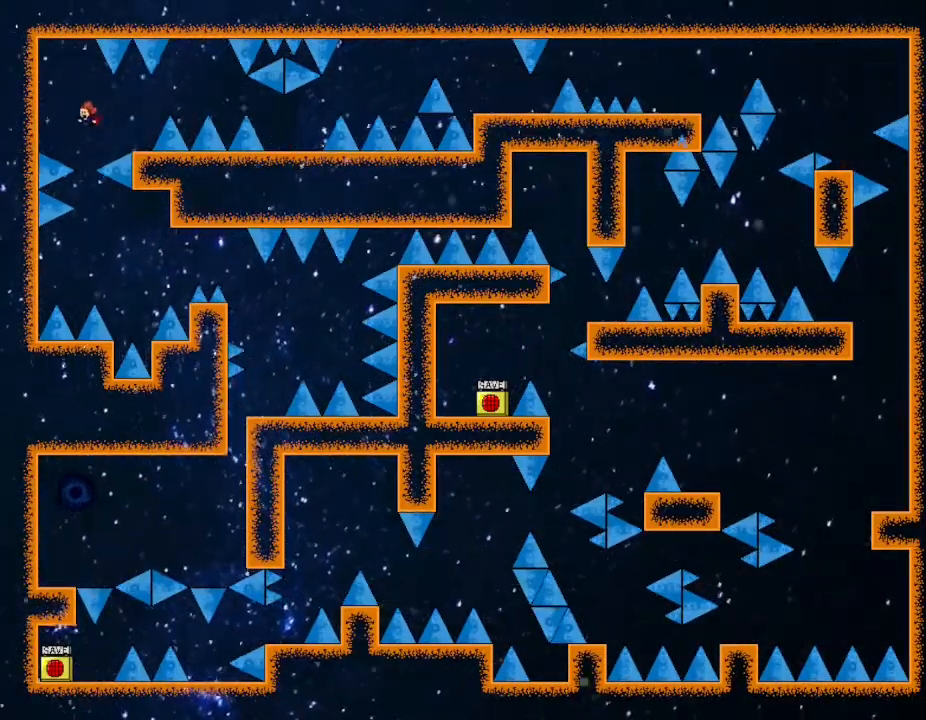
{"keys": ["right"], "events": [[17, "left", "up"], [283, "right", "down"]]}
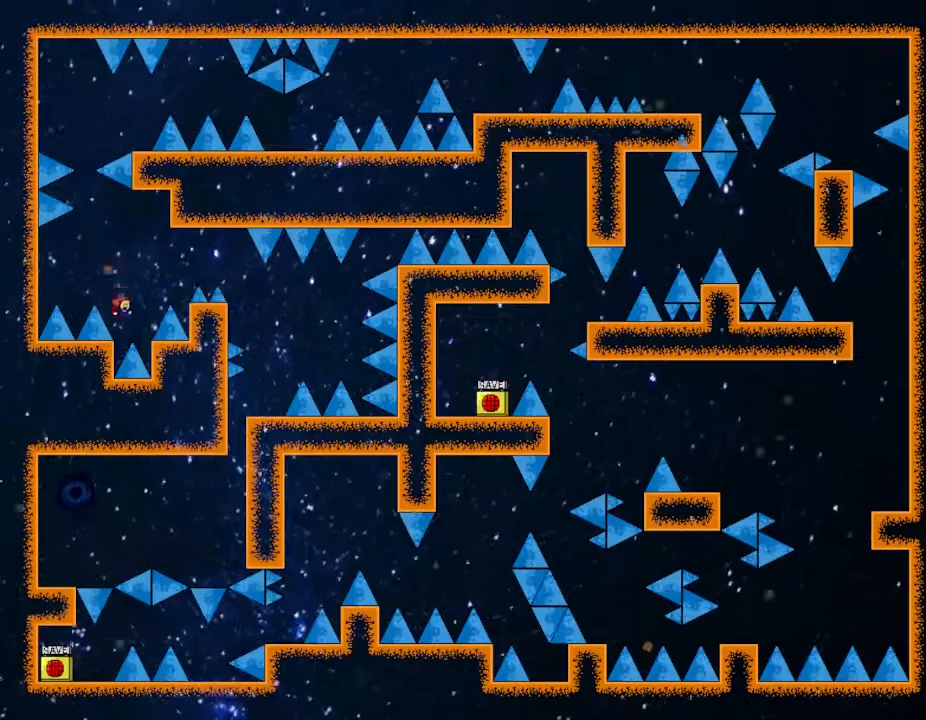
{"keys": ["right"], "events": []}
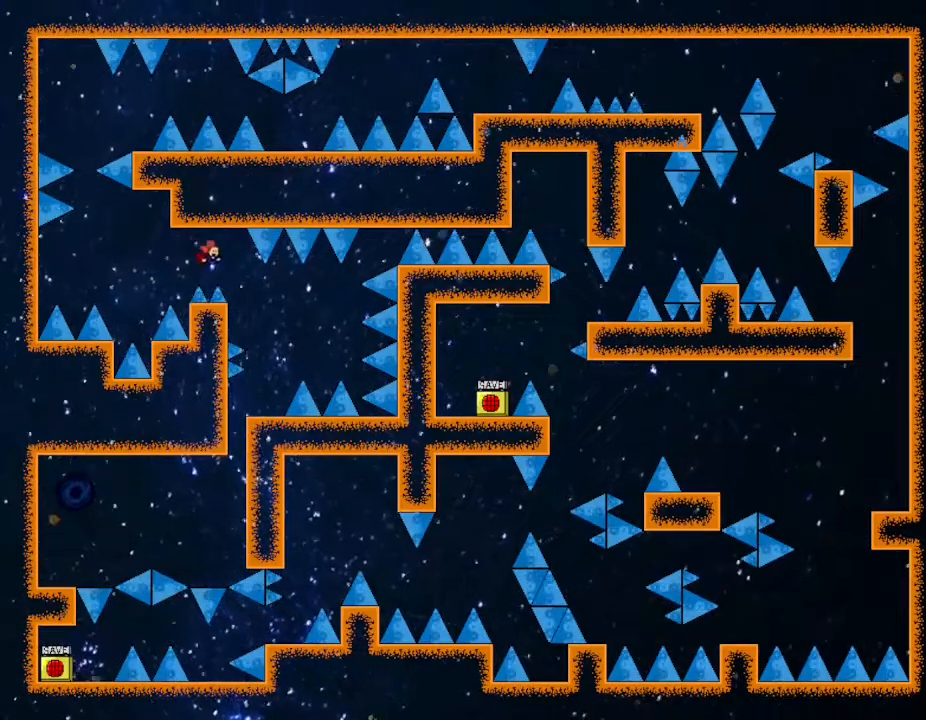
{"keys": [], "events": [[333, "right", "up"]]}
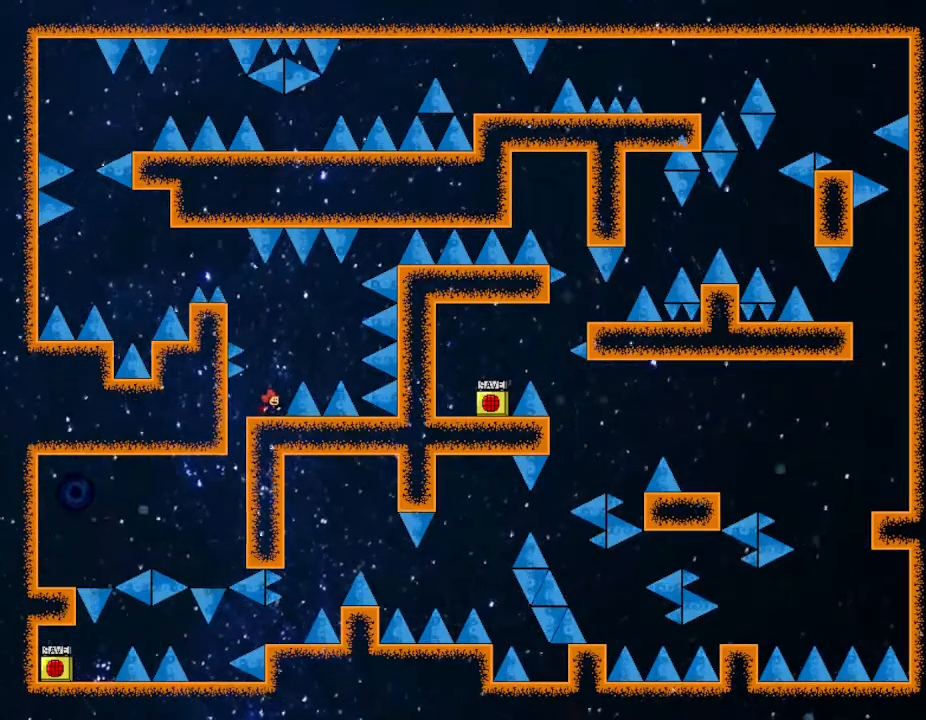
{"keys": [], "events": []}
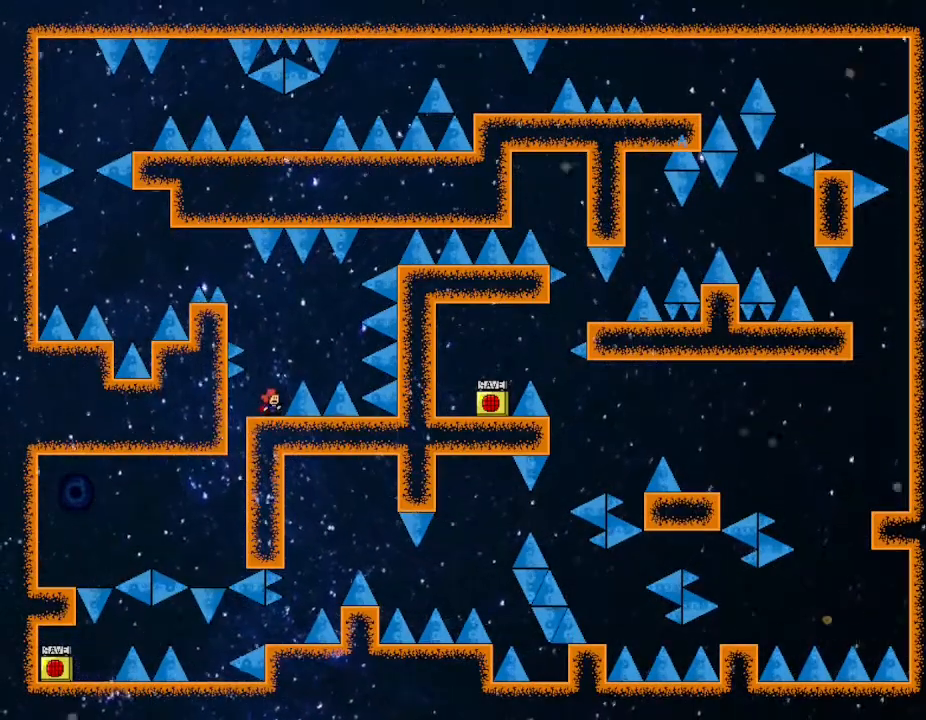
{"keys": ["left"], "events": [[83, "left", "down"], [200, "left", "up"], [383, "left", "down"]]}
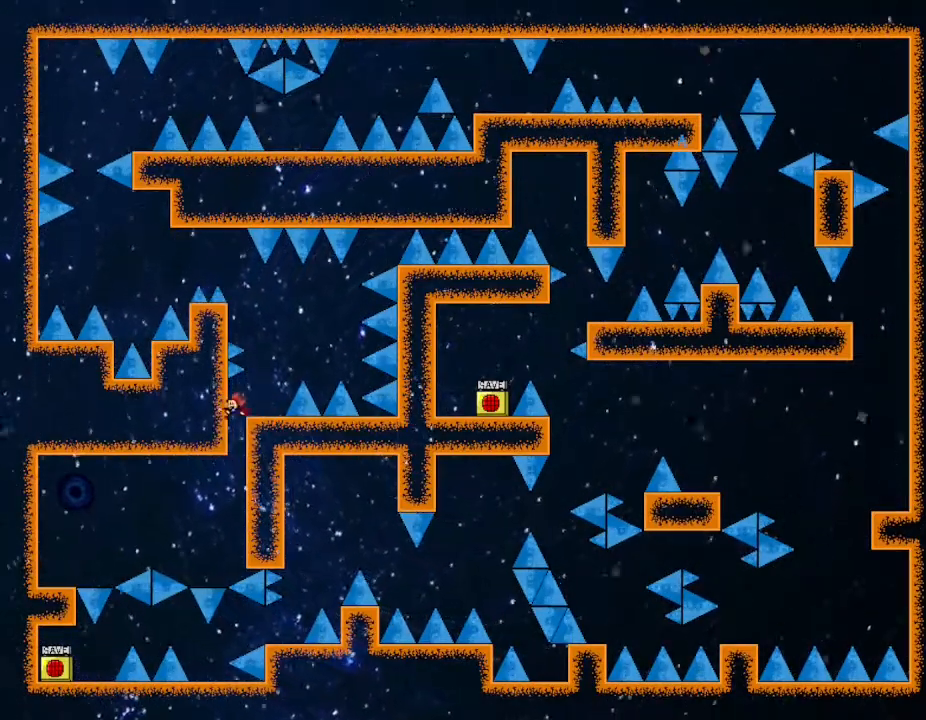
{"keys": ["left"], "events": []}
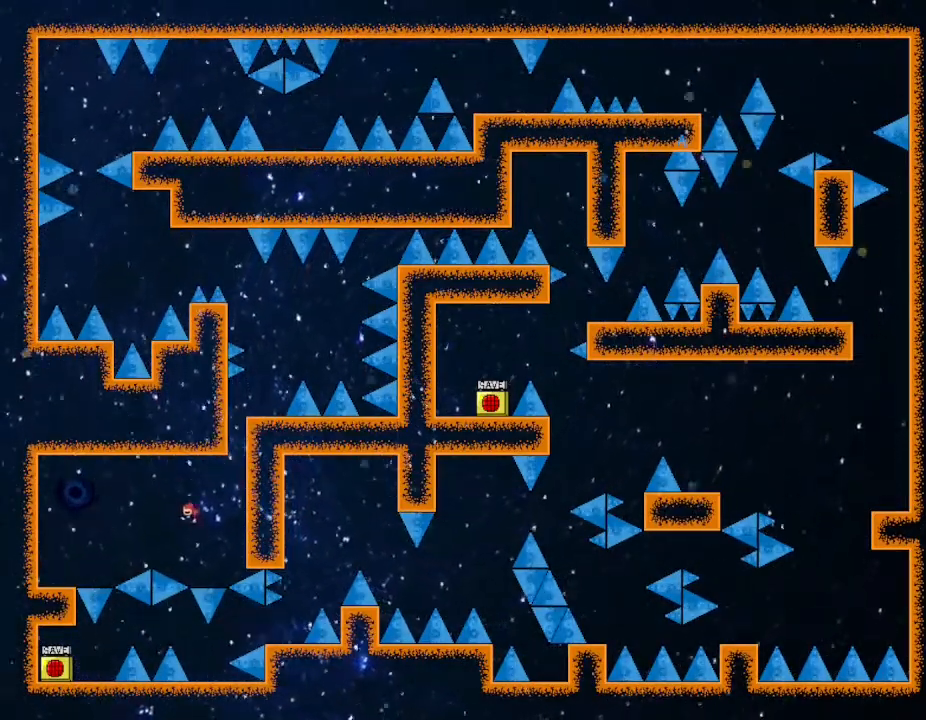
{"keys": ["left"], "events": []}
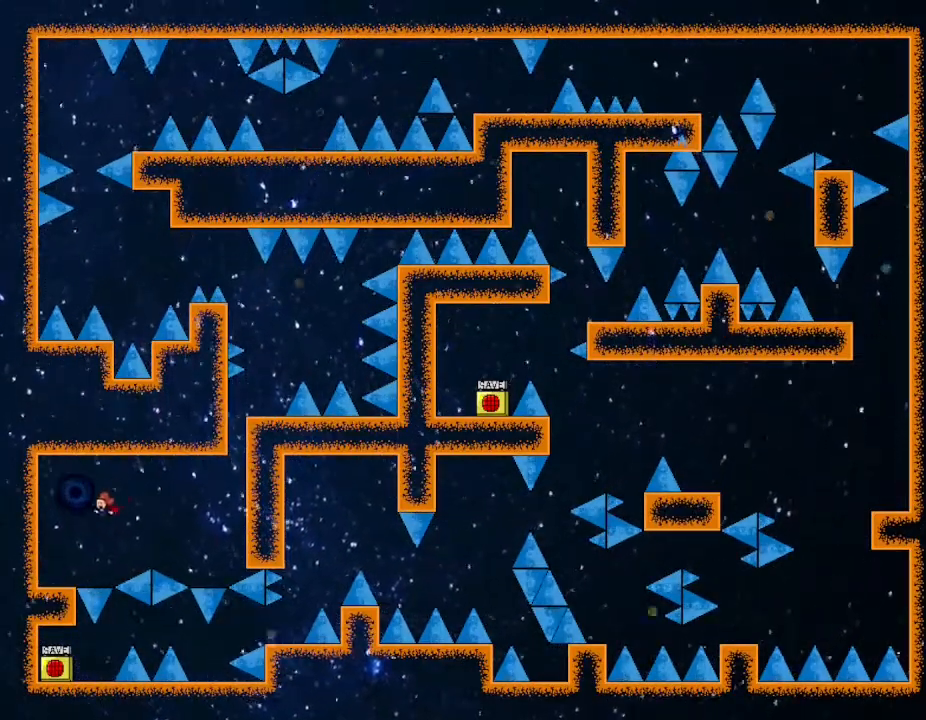
{"keys": [], "events": [[233, "left", "up"]]}
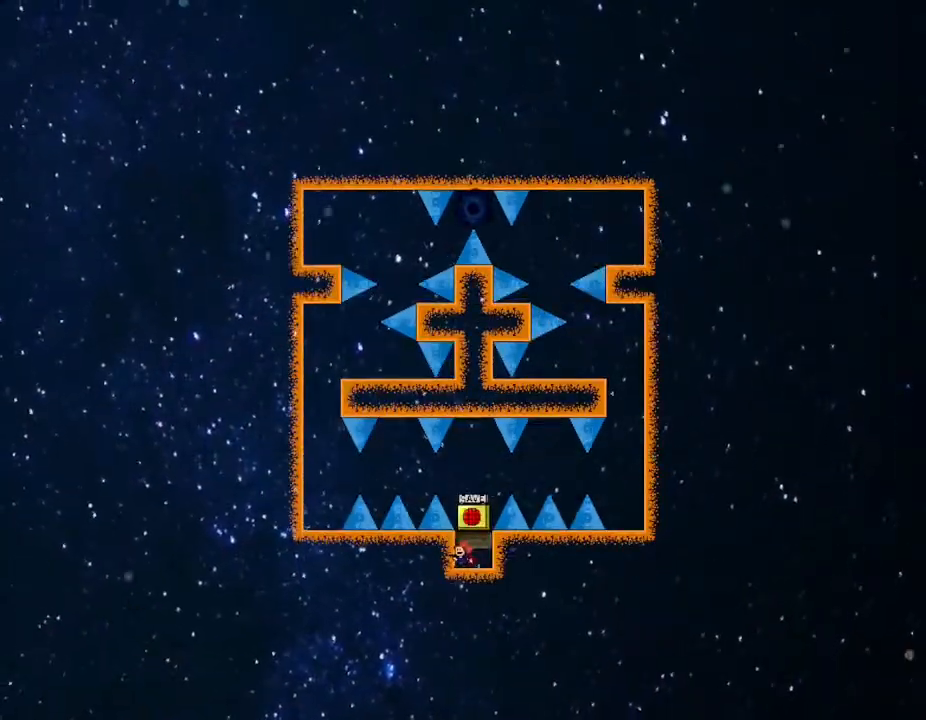
{"keys": [], "events": [[83, "right", "down"], [183, "right", "up"]]}
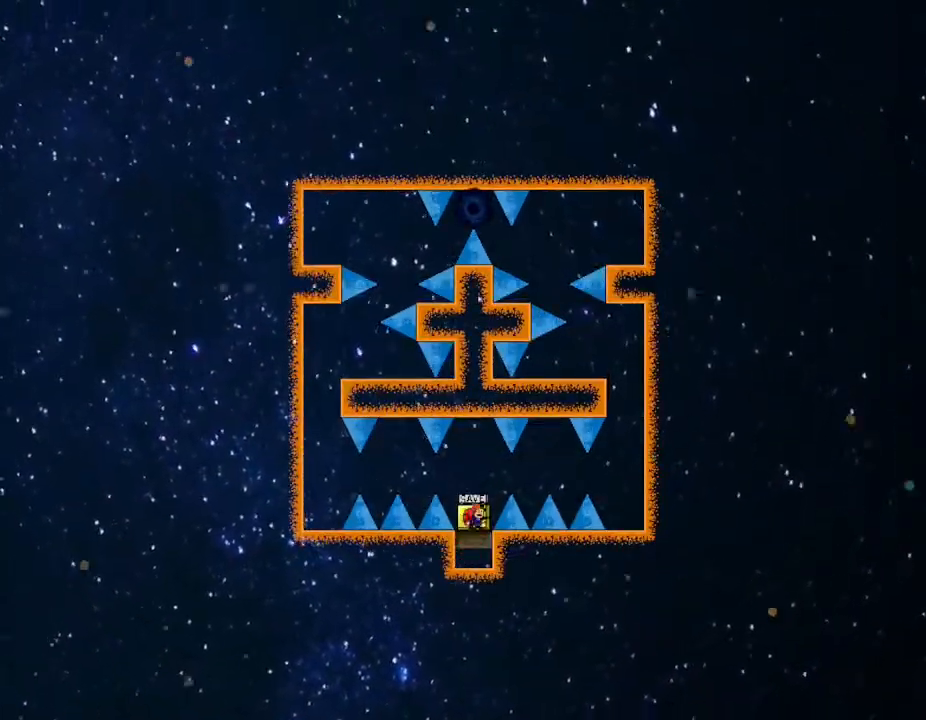
{"keys": [], "events": [[167, "left", "down"], [217, "left", "up"], [267, "z", "down"], [400, "z", "up"]]}
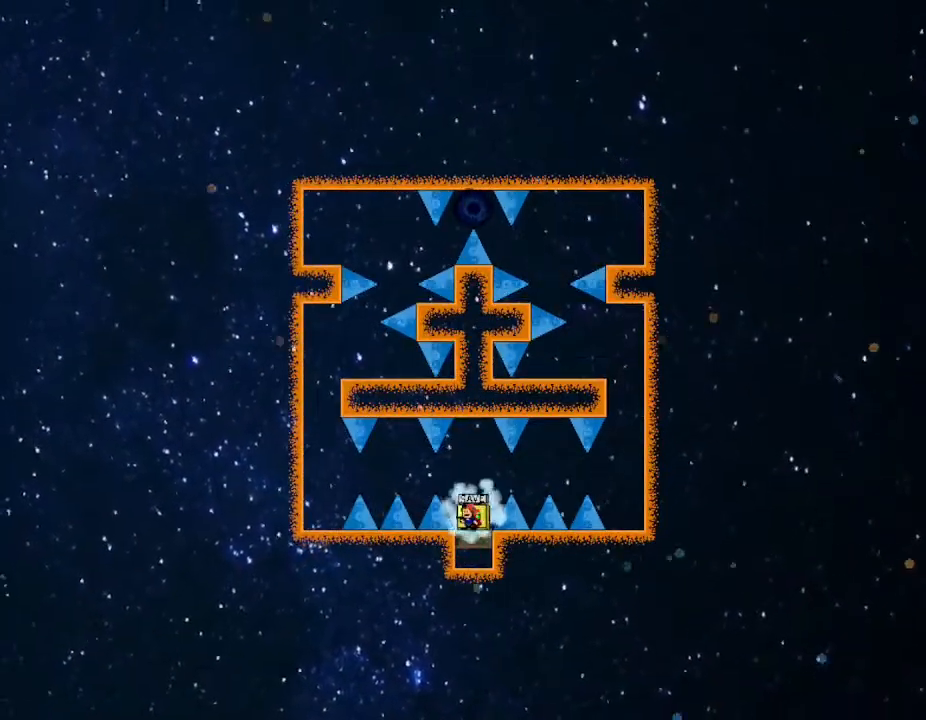
{"keys": ["left"], "events": [[133, "left", "down"]]}
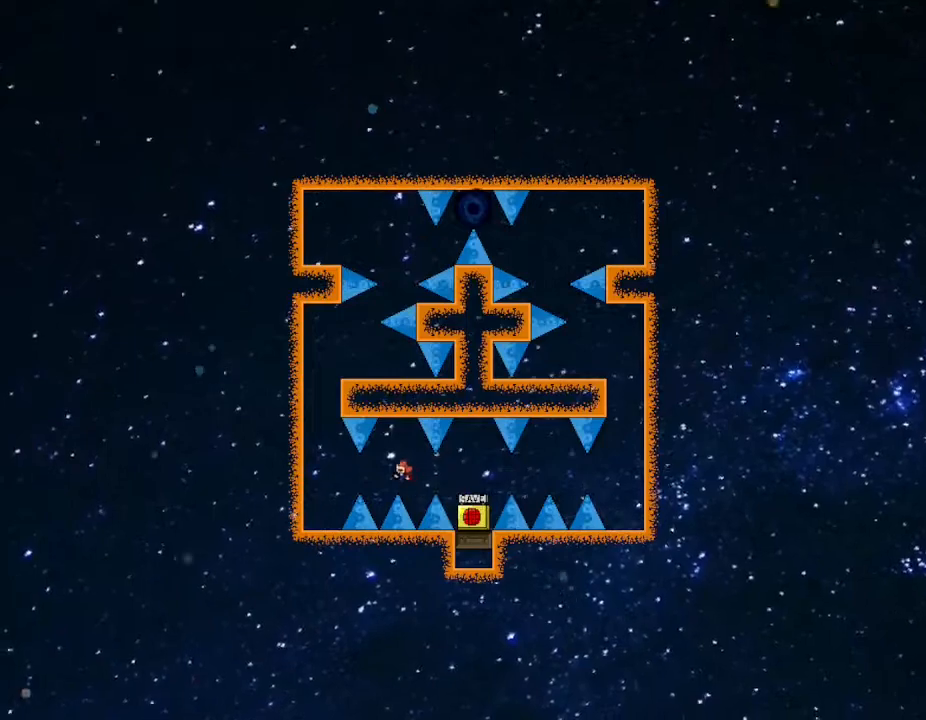
{"keys": [], "events": [[483, "left", "up"]]}
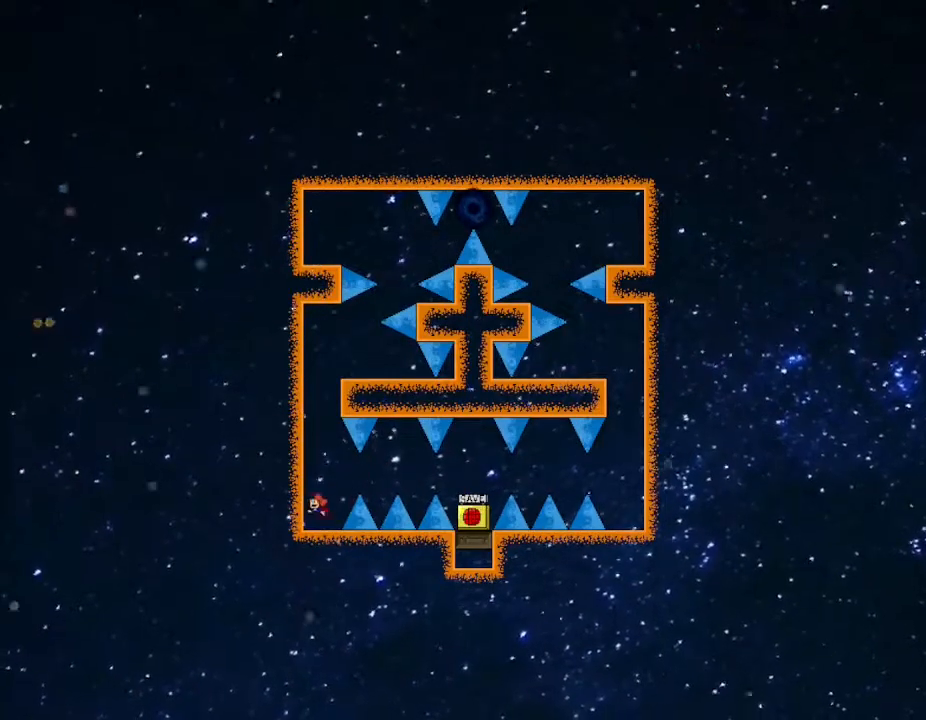
{"keys": [], "events": []}
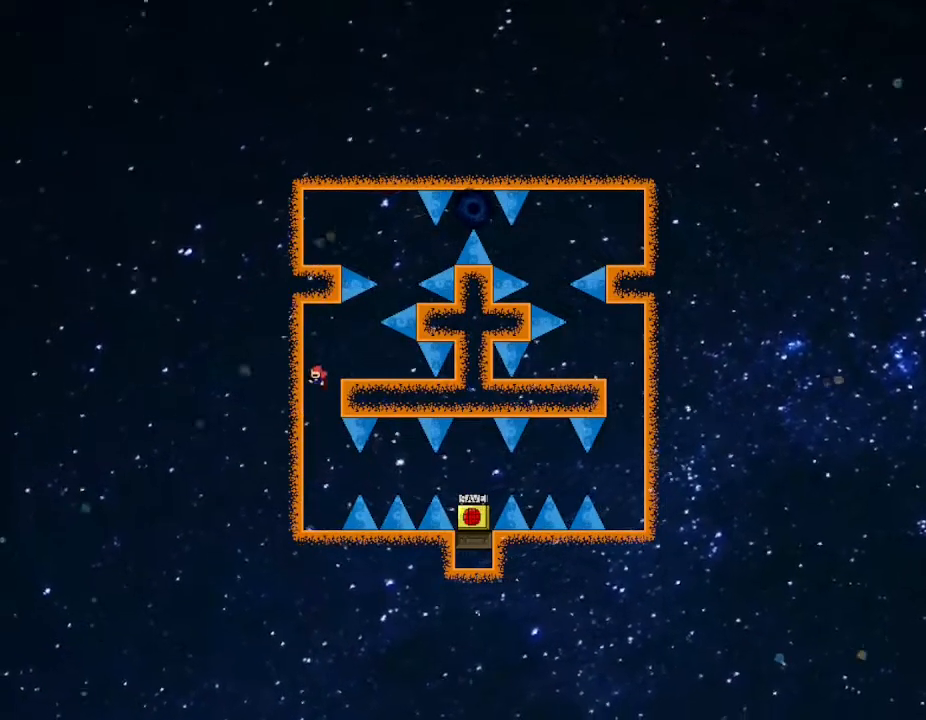
{"keys": [], "events": [[50, "right", "down"], [333, "right", "up"]]}
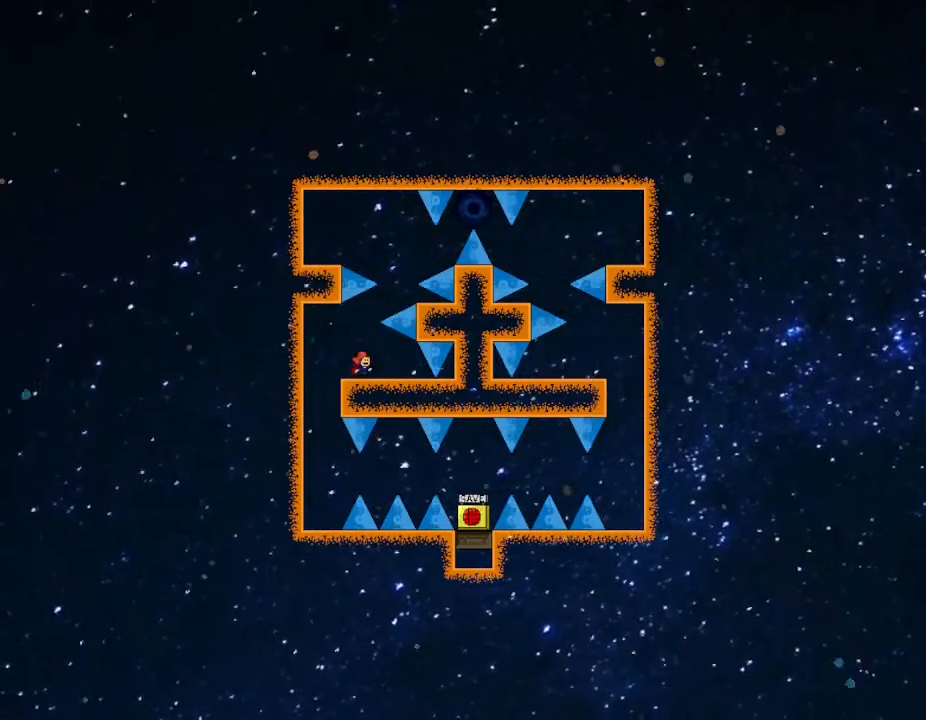
{"keys": [], "events": [[183, "right", "down"], [200, "right", "up"]]}
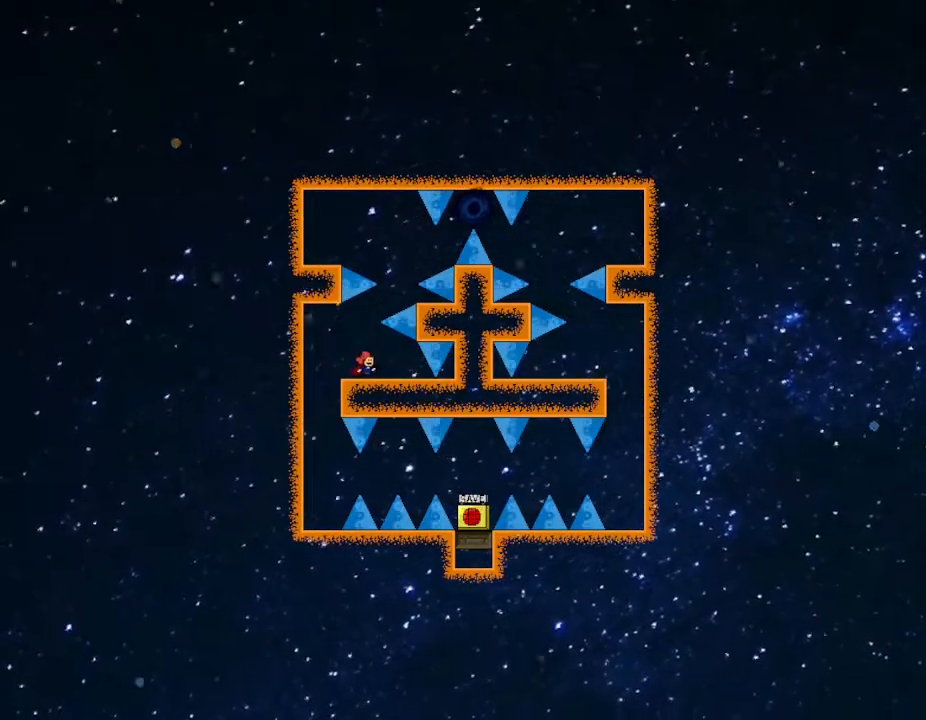
{"keys": ["left"], "events": [[167, "right", "down"], [333, "right", "up"], [367, "left", "down"]]}
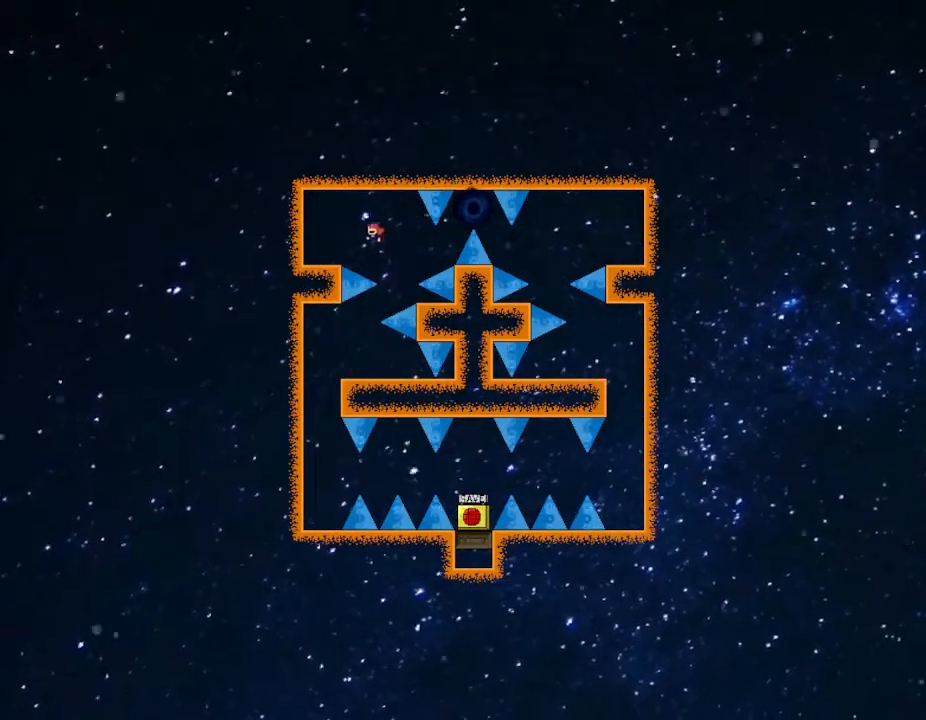
{"keys": [], "events": [[233, "left", "up"]]}
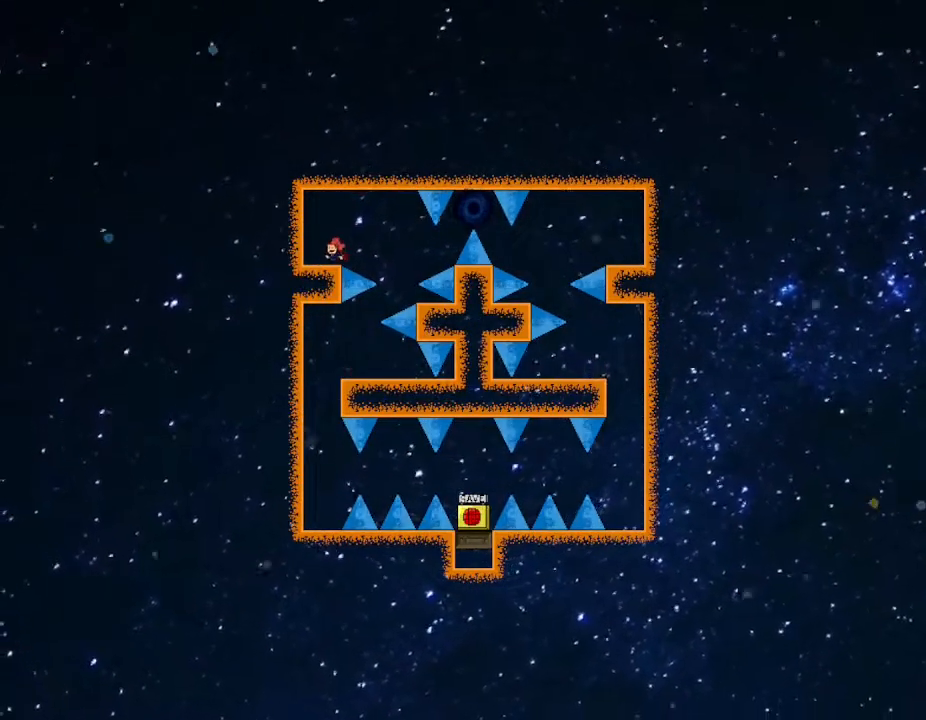
{"keys": [], "events": [[17, "right", "down"], [33, "right", "up"], [433, "right", "down"], [450, "right", "up"]]}
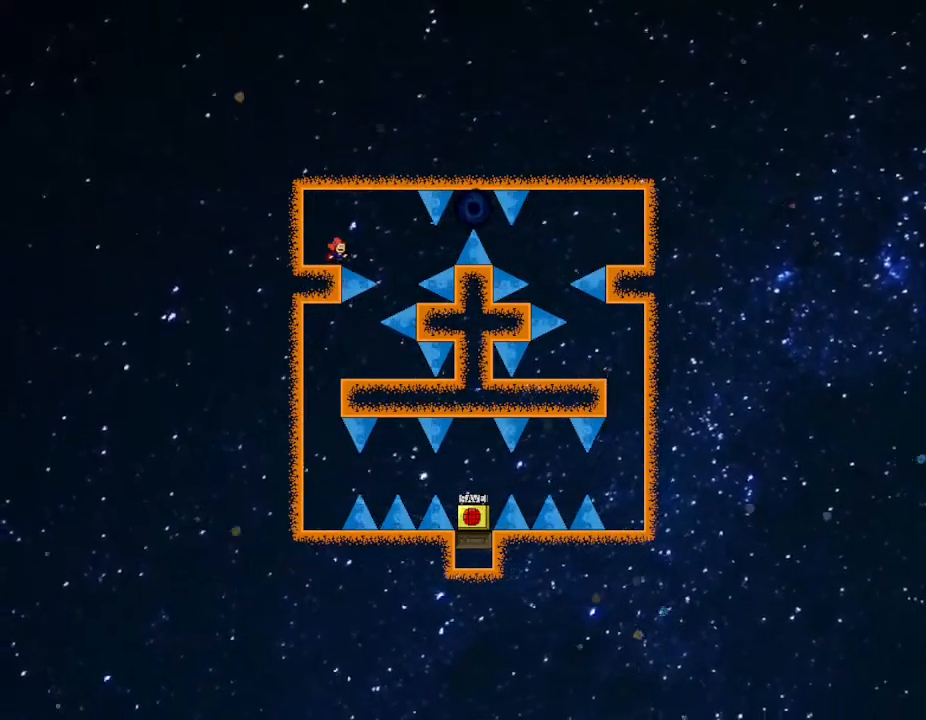
{"keys": ["right"], "events": [[250, "right", "down"]]}
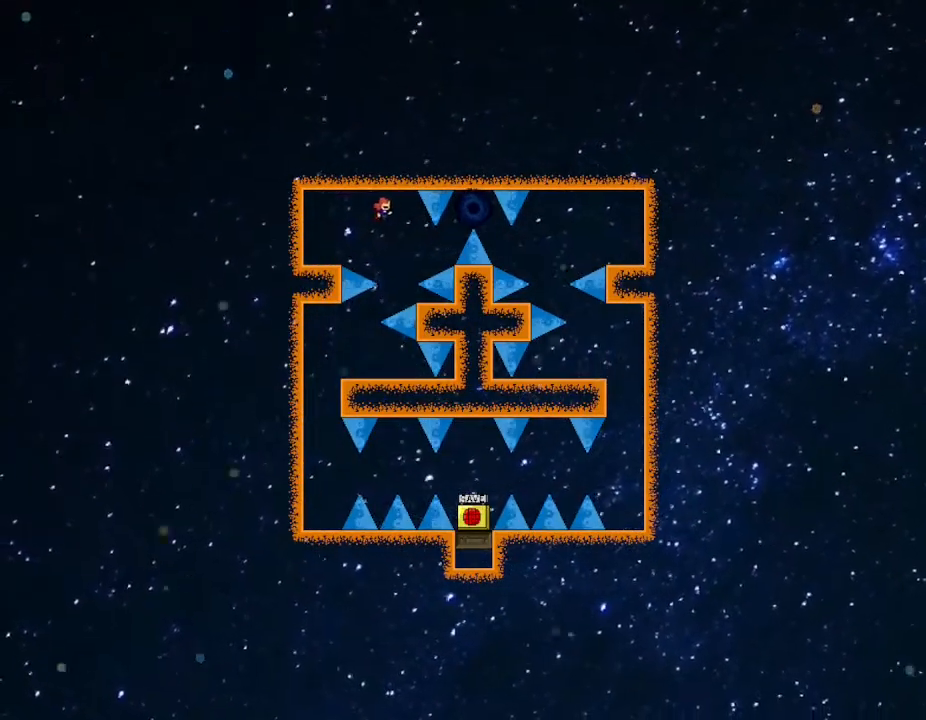
{"keys": ["right"], "events": []}
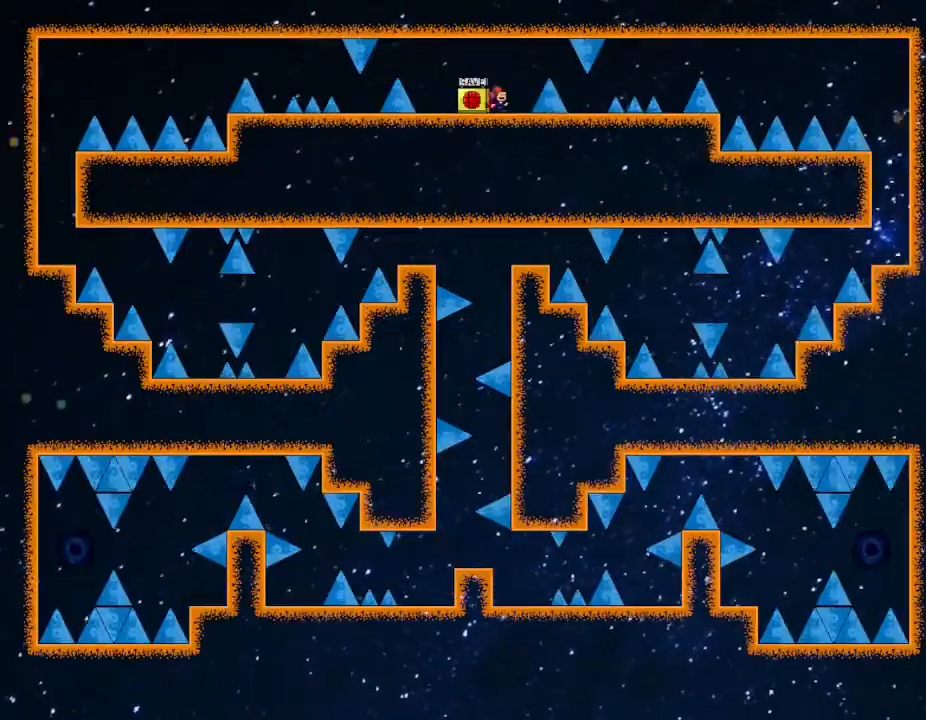
{"keys": ["left"], "events": [[117, "right", "up"], [400, "left", "down"]]}
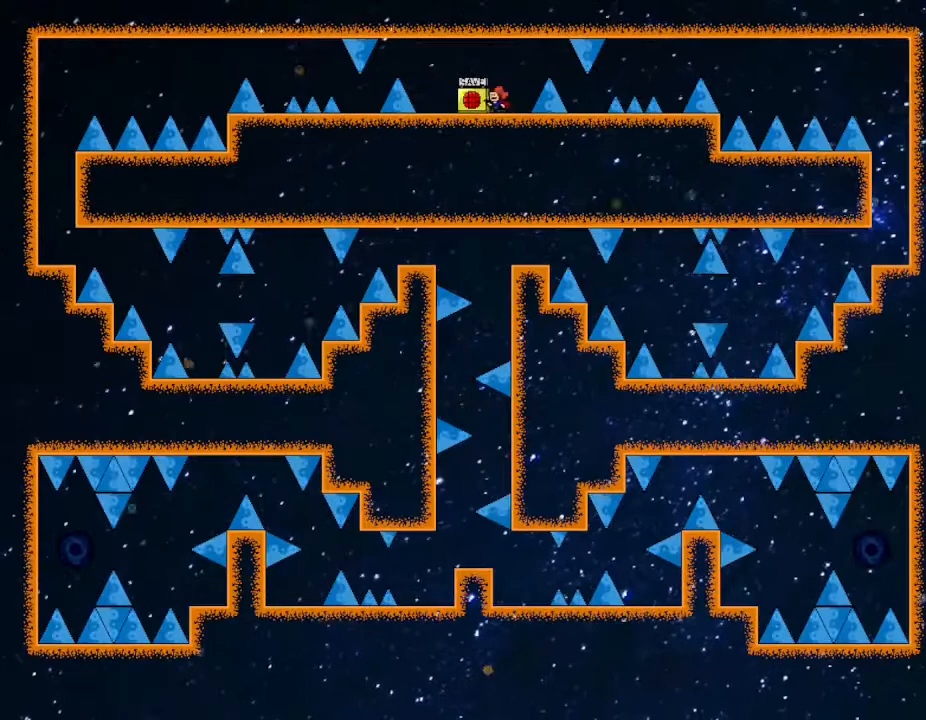
{"keys": ["right"], "events": [[50, "left", "up"], [83, "z", "down"], [217, "z", "up"], [383, "right", "down"]]}
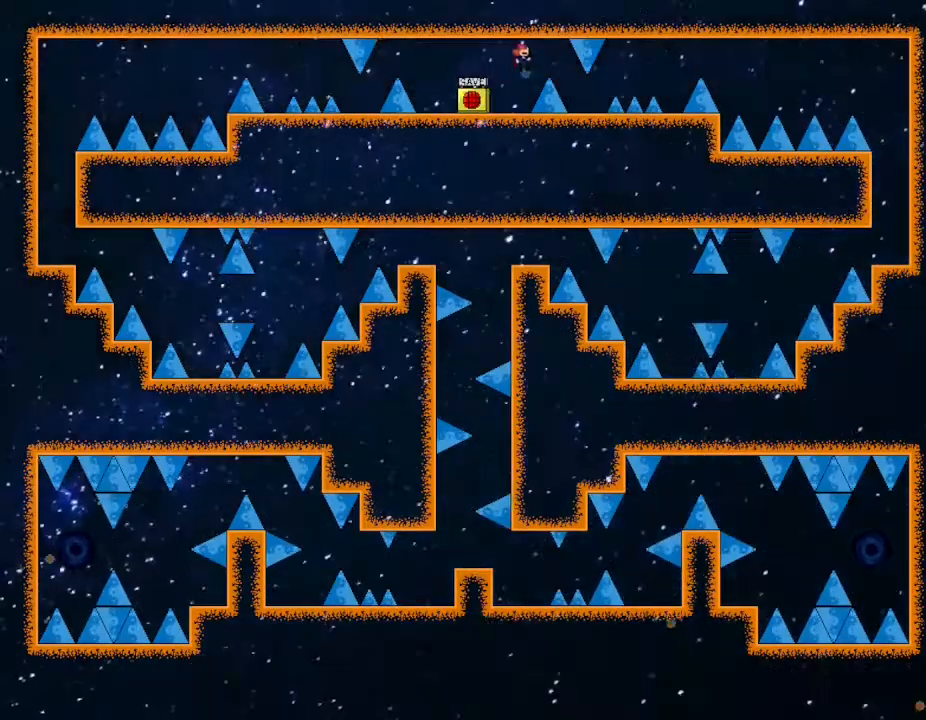
{"keys": ["right"], "events": [[367, "right", "up"], [483, "right", "down"]]}
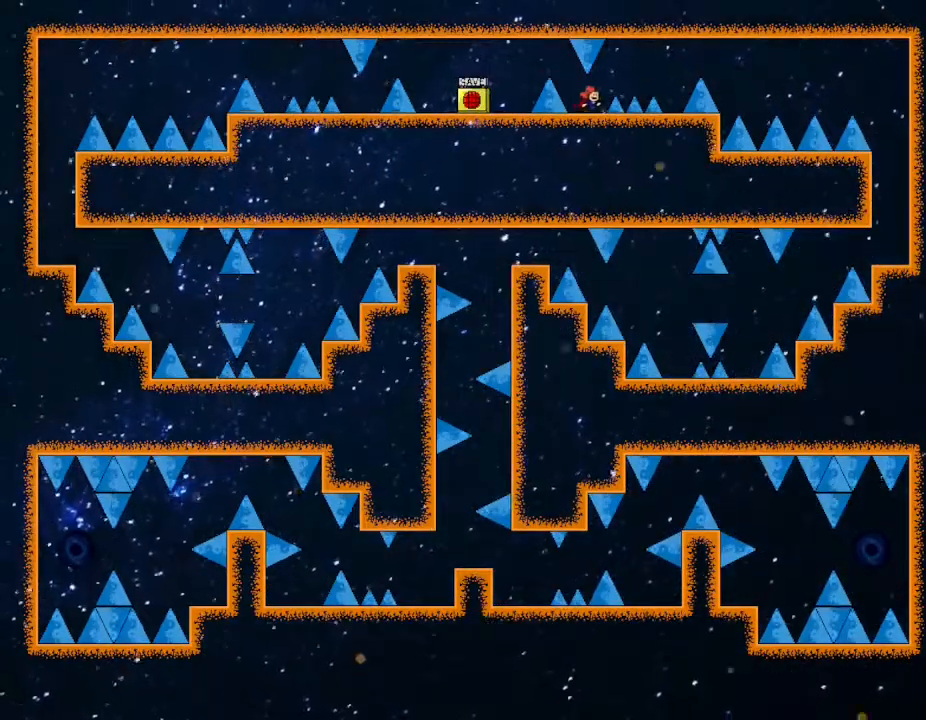
{"keys": [], "events": [[433, "right", "up"]]}
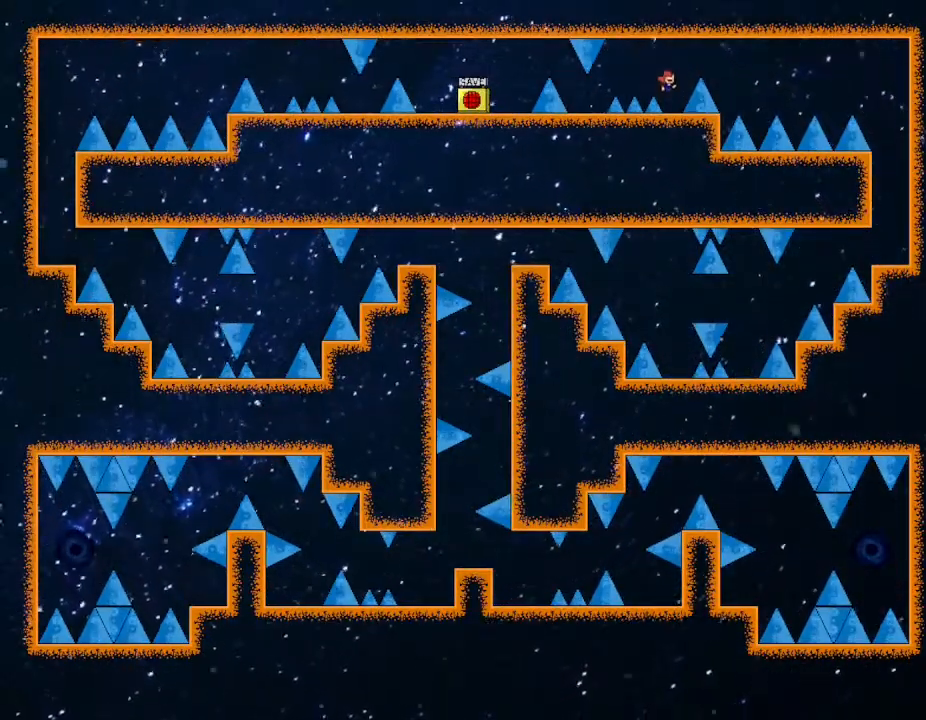
{"keys": [], "events": []}
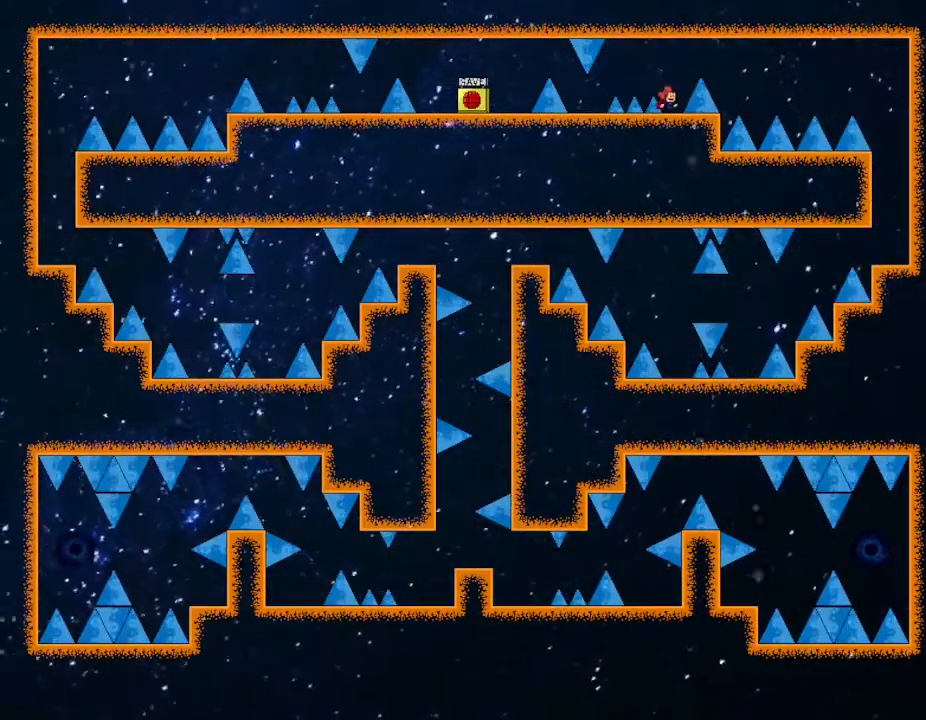
{"keys": [], "events": [[17, "right", "down"], [483, "right", "up"]]}
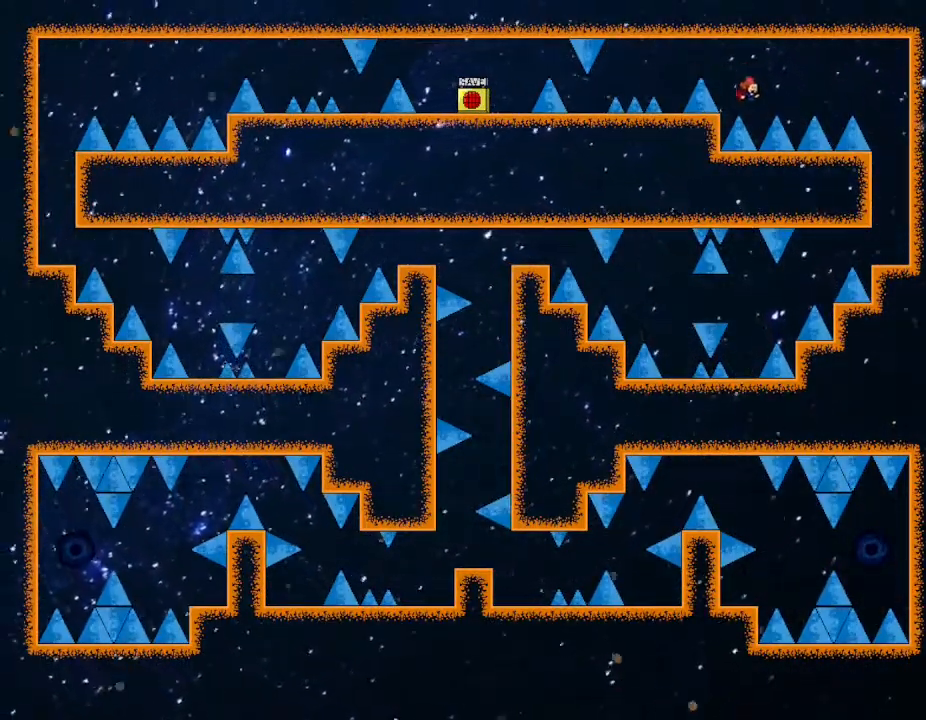
{"keys": ["right"], "events": [[67, "right", "down"]]}